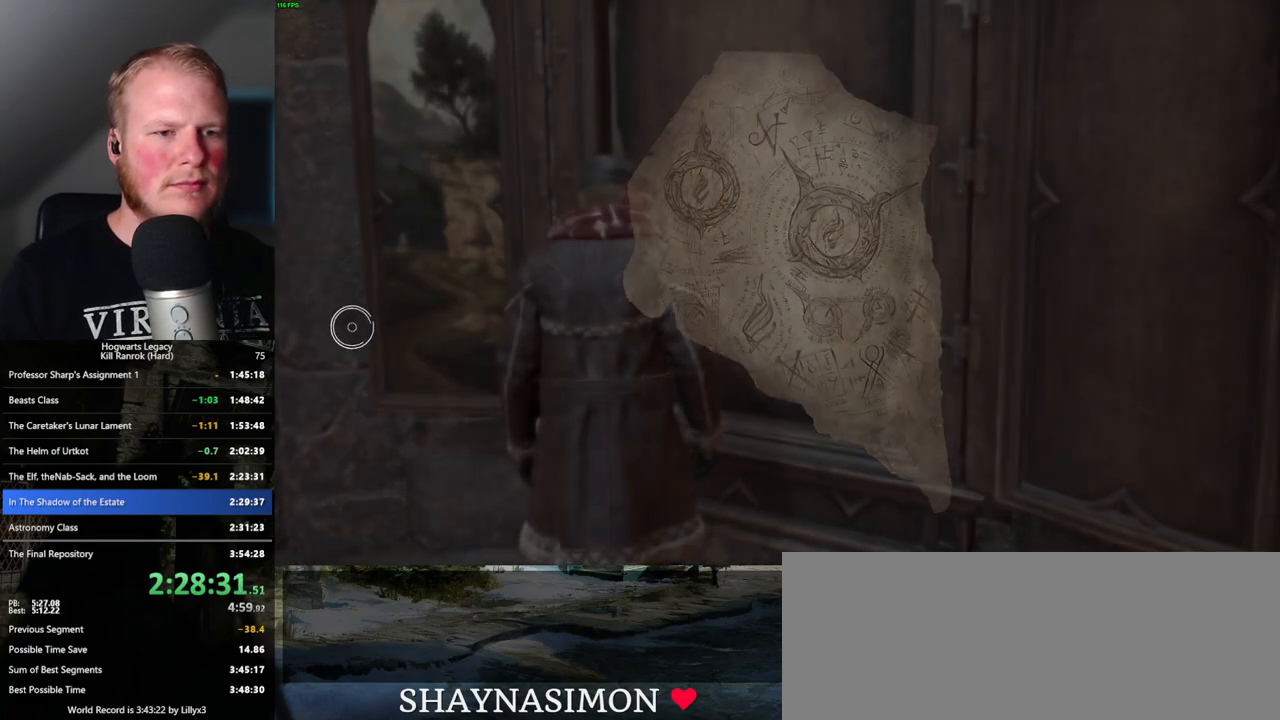
Gameplay with keyboard and mouse; each line is a JSON object with the keys and mouse buttons held at the frame after it. "events" lists presses ("down") and releases ("up") of ".", "/", "0", "1", "2", "3", "4", "5", "6", "7", "8", "9", "a", "alt_l", "alt_r", "b", "backslash", "backspace", "c", "caps_lock", "comma", "ctrl_l", "ctrl_r", "d", "e", "equals", "escape", "f", "f1", "f10", "f11", "f12", "f2", "f3", "f4", "f5", "f6", "f7", "f8", "f9", "g", "h", "i", "j", "k", "l", "lbracket", "m", "minus", "n", "o", "p", "q", "quote", "r", "rbracket", "return", "s", "semicolon", "shift_l", "shift_r", "space", "super_l", "super_r", "t", "tab", "tilde", "u", "v", "w", "x", "y", "z", "mouse_left", "mouse_wheel", "mouse_right", "mouse_mb4" and "mouse_mb5" between this image and that frame as [ms after this image, input, new state], when the widget could be followed in between. "mouse_left", "mouse_wheel", "mouse_right", "mouse_mb4", "mouse_mb5" = the "left", "wheel", "right", "mb4", "mb5" buttons of the "mouse" list. No other keys are recorded. "wheel" means that the mouse wheel is clicked or scrolled. Mouse movement is not recorded.
{"keys": ["a", "w"], "mouse": [], "events": [[400, "a", "down"], [484, "w", "down"]]}
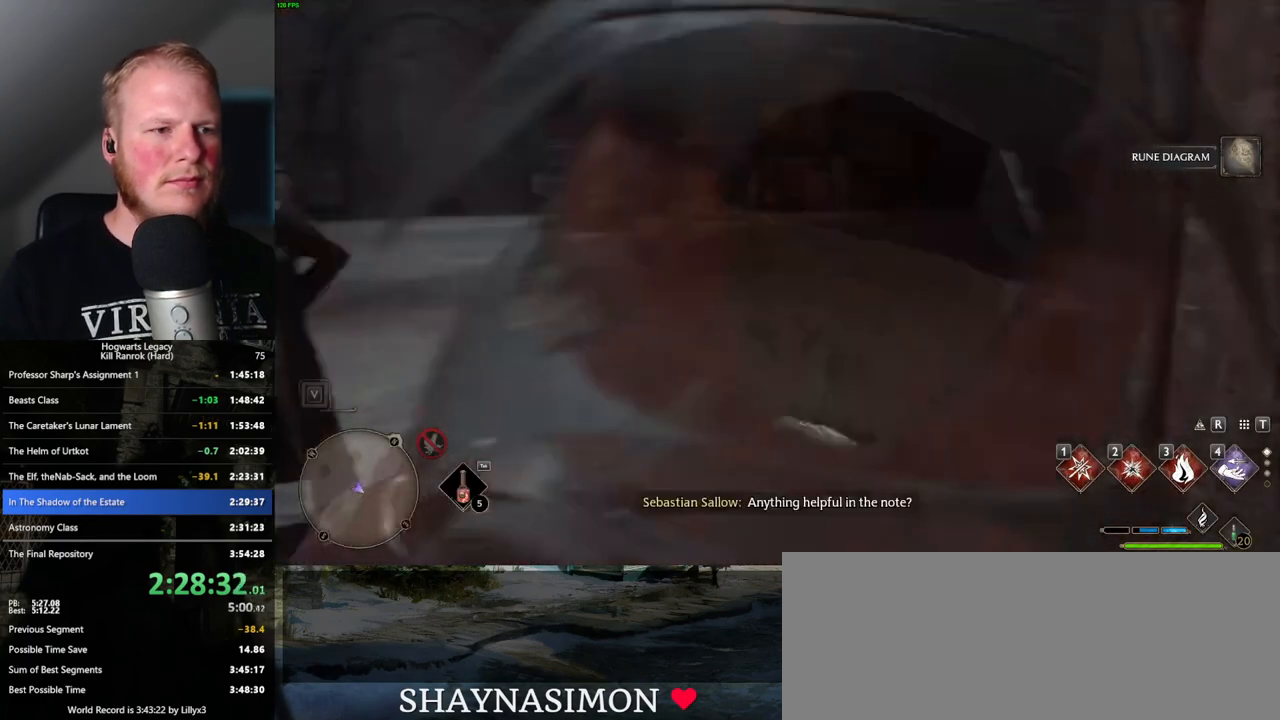
{"keys": [], "mouse": [], "events": [[84, "a", "up"], [500, "w", "up"]]}
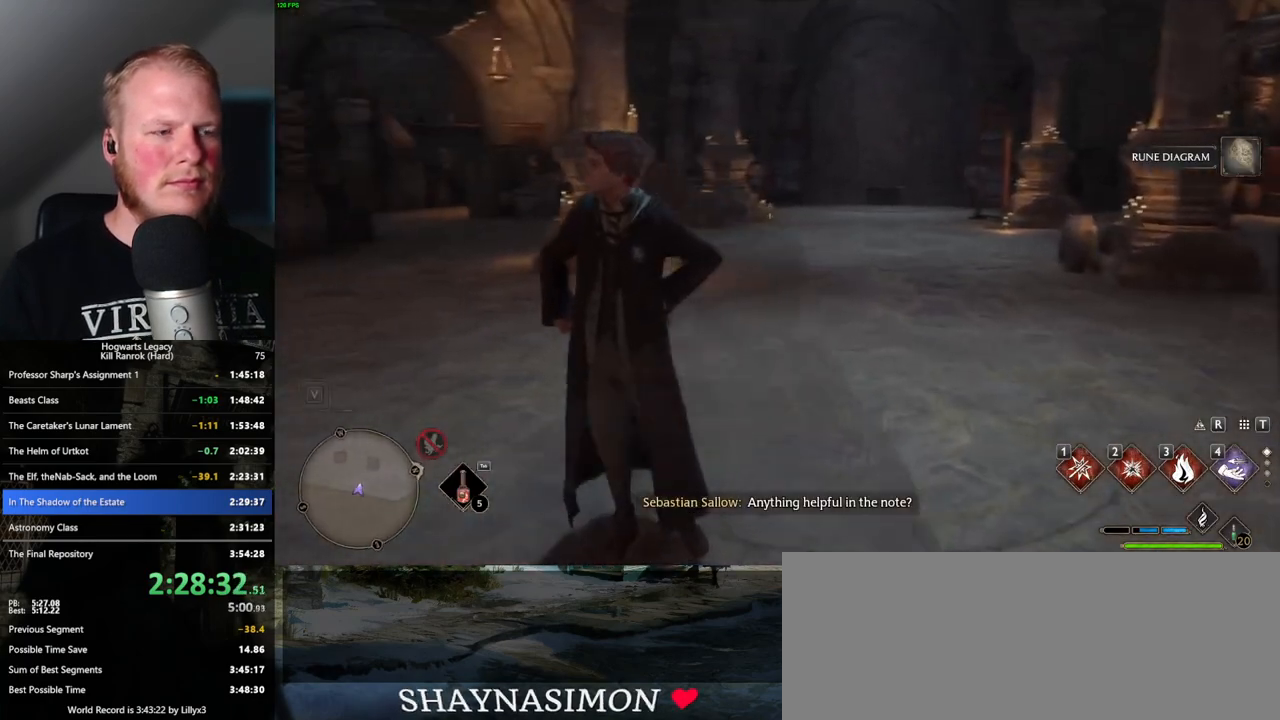
{"keys": [], "mouse": [], "events": [[84, "f", "down"], [167, "f", "up"], [250, "f", "down"], [317, "f", "up"], [400, "f", "down"], [484, "f", "up"]]}
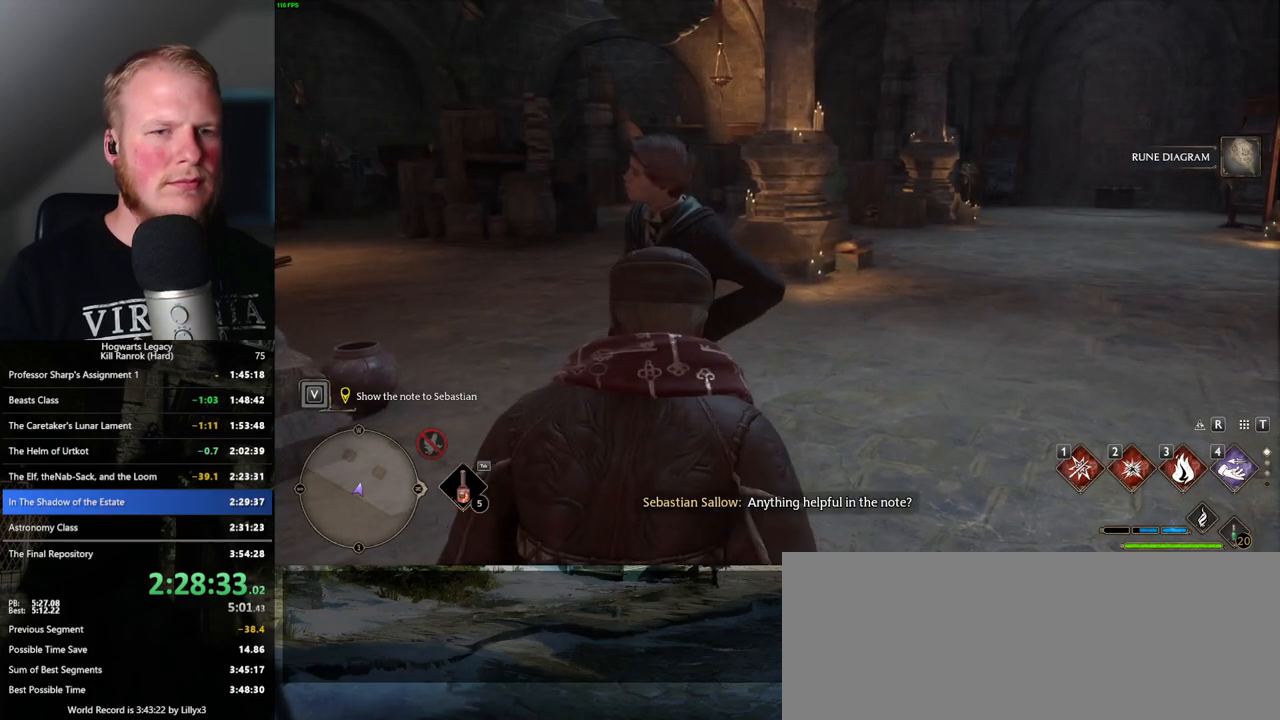
{"keys": ["f"], "mouse": [], "events": [[67, "f", "down"], [134, "f", "up"], [217, "f", "down"], [284, "f", "up"], [367, "f", "down"], [417, "f", "up"], [484, "f", "down"]]}
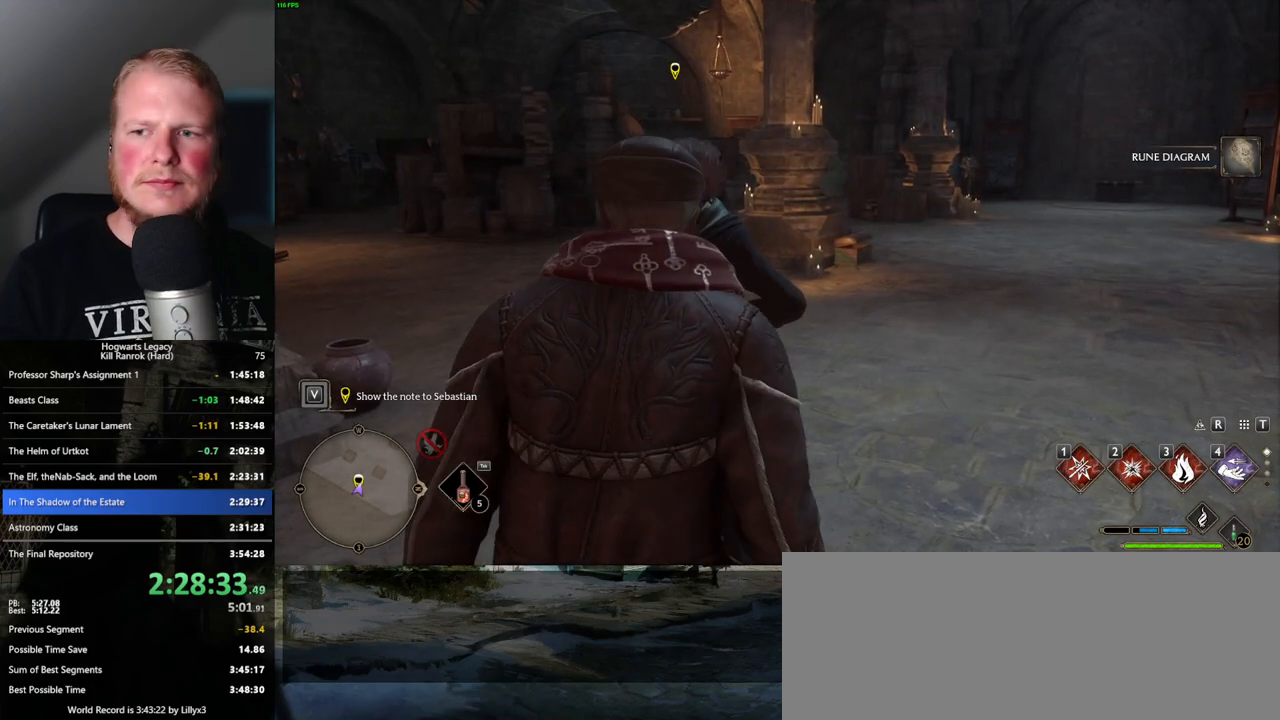
{"keys": ["space"], "mouse": [], "events": [[134, "w", "down"], [200, "f", "up"], [250, "w", "up"], [500, "space", "down"]]}
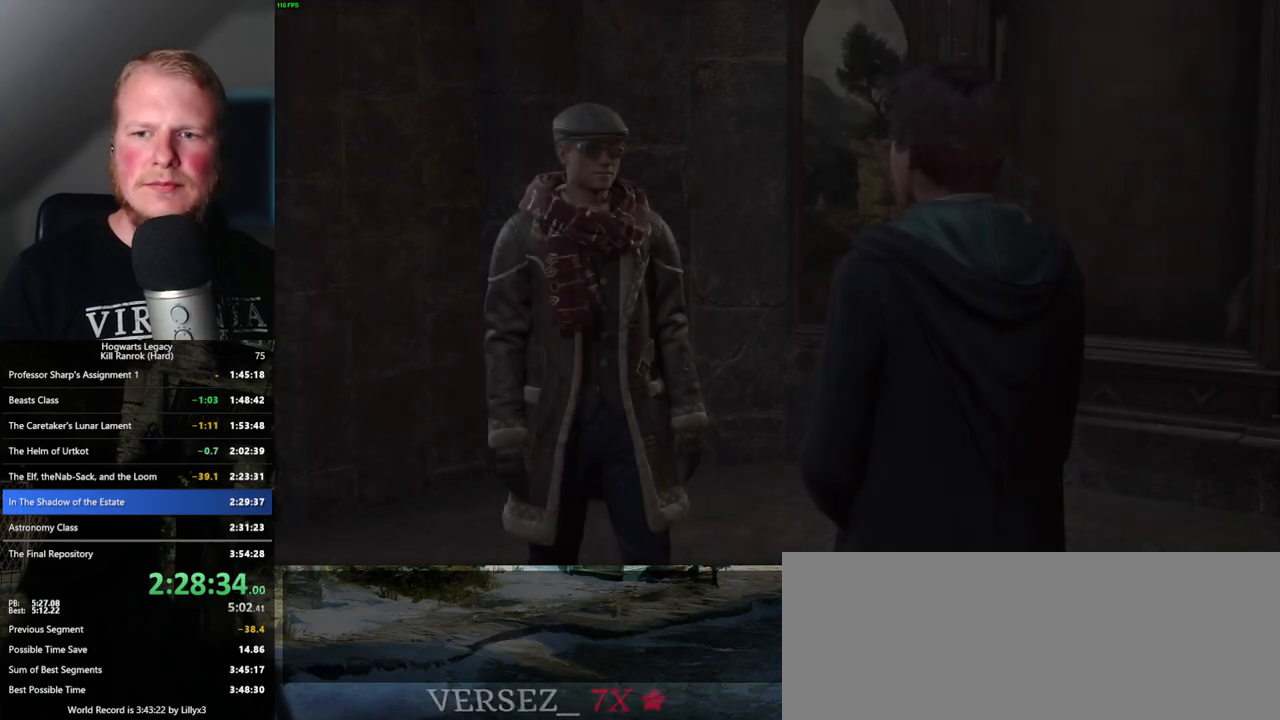
{"keys": ["q", "space"], "mouse": [], "events": [[100, "mouse_wheel", "down"], [134, "mouse_wheel", "up"], [167, "q", "down"], [184, "mouse_wheel", "down"], [200, "mouse_wheel", "up"], [267, "q", "up"], [267, "space", "up"], [334, "q", "down"], [350, "space", "down"], [400, "q", "up"], [434, "space", "up"], [467, "mouse_wheel", "down"], [500, "mouse_wheel", "up"], [500, "q", "down"], [500, "space", "down"]]}
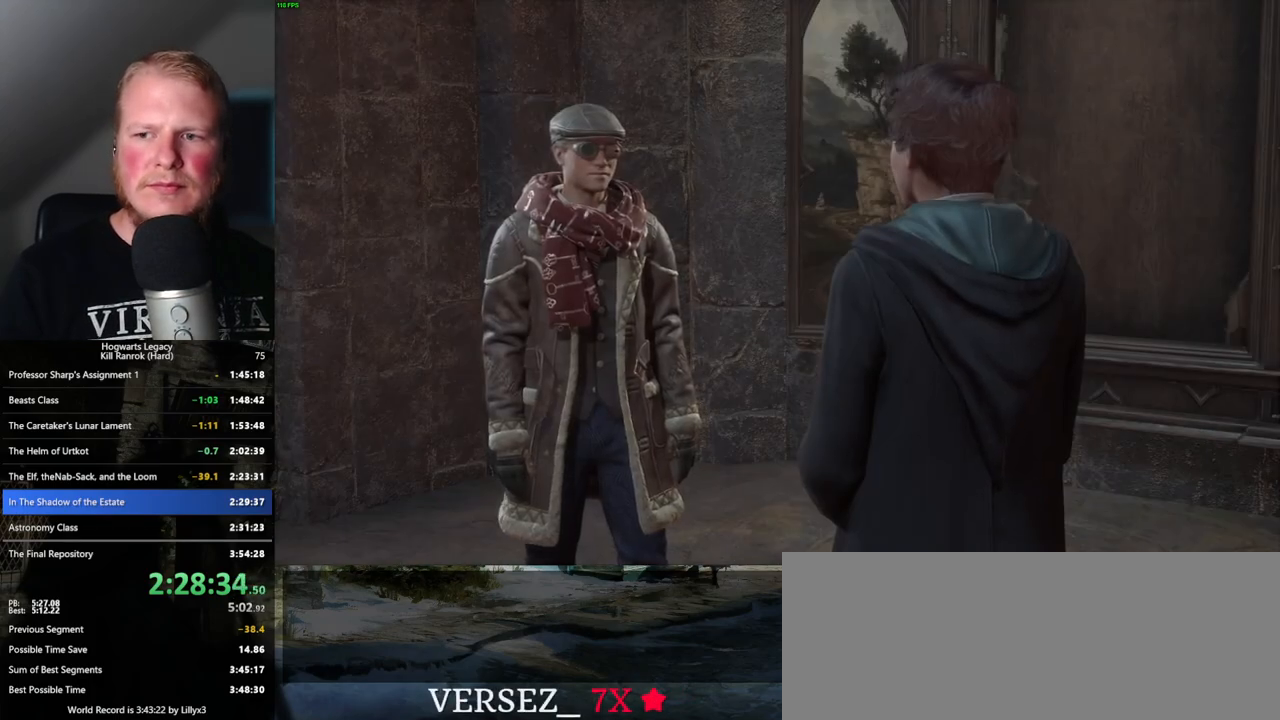
{"keys": ["q", "space"], "mouse": [], "events": [[67, "mouse_wheel", "down"], [67, "space", "up"], [84, "q", "up"], [117, "mouse_wheel", "up"], [150, "q", "down"], [167, "space", "down"], [234, "q", "up"], [234, "space", "up"], [300, "q", "down"], [317, "space", "down"], [367, "mouse_wheel", "down"], [384, "mouse_wheel", "up"], [384, "q", "up"], [384, "space", "up"], [467, "q", "down"], [484, "space", "down"]]}
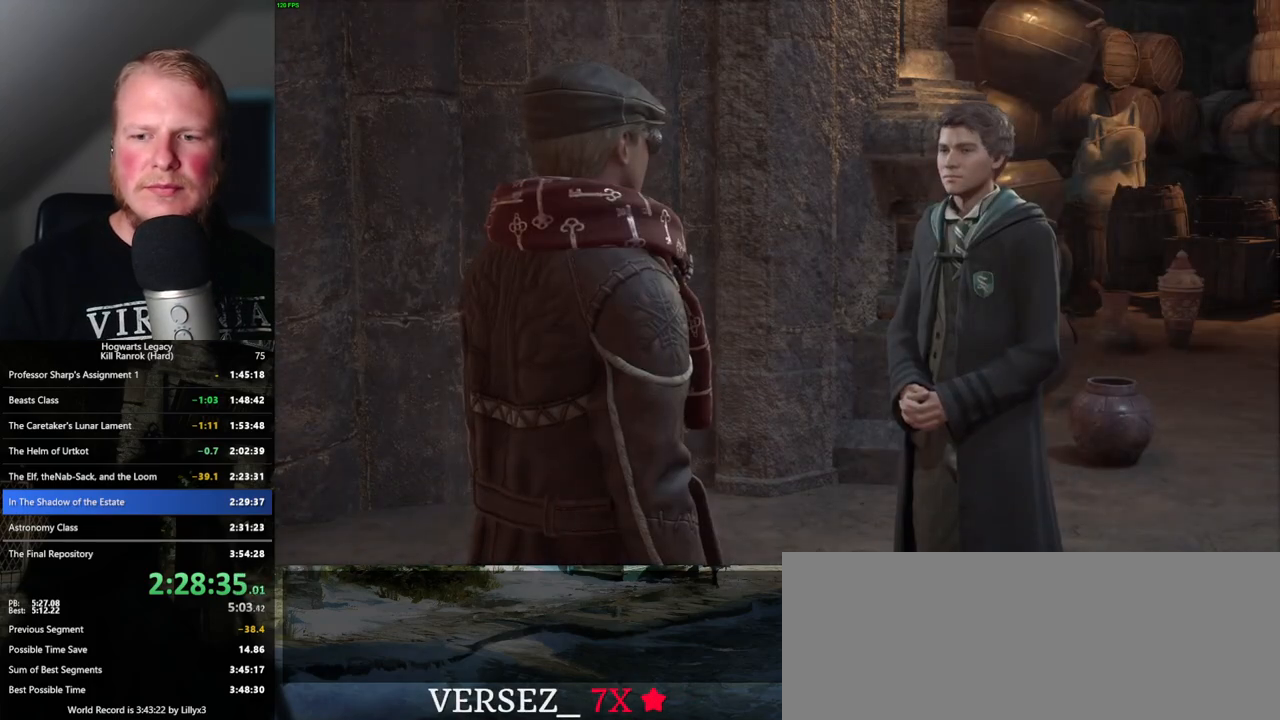
{"keys": [], "mouse": ["wheel"], "events": [[34, "q", "up"], [50, "mouse_wheel", "down"], [50, "space", "up"], [117, "mouse_wheel", "up"], [117, "q", "down"], [134, "space", "down"], [200, "q", "up"], [200, "space", "up"], [250, "q", "down"], [317, "space", "down"], [334, "mouse_wheel", "down"], [350, "mouse_wheel", "up"], [350, "space", "up"], [367, "q", "up"], [417, "mouse_wheel", "down"], [417, "q", "down"], [434, "mouse_wheel", "up"], [450, "space", "down"], [467, "mouse_wheel", "down"], [500, "q", "up"], [500, "space", "up"]]}
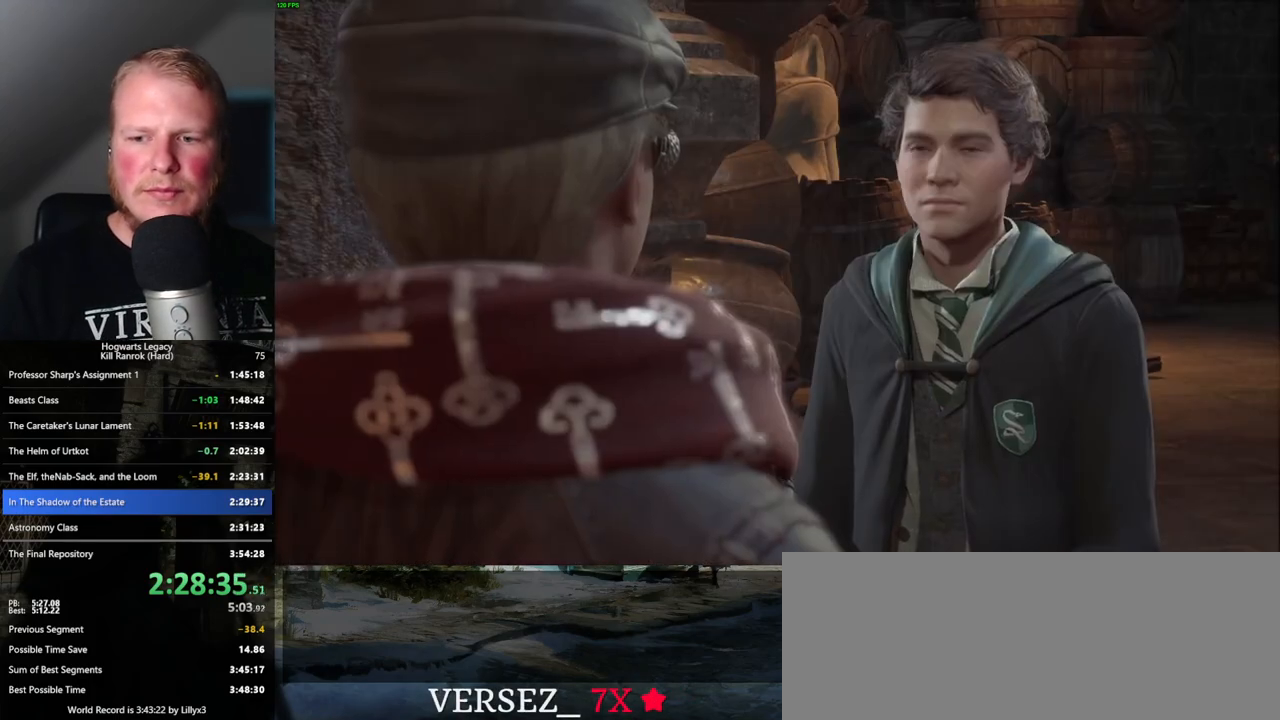
{"keys": [], "mouse": [], "events": [[84, "mouse_wheel", "up"], [84, "q", "down"], [100, "space", "down"], [167, "q", "up"], [167, "space", "up"], [250, "q", "down"], [267, "space", "down"], [334, "mouse_wheel", "down"], [334, "q", "up"], [334, "space", "up"], [384, "mouse_wheel", "up"], [417, "q", "down"], [417, "space", "down"], [434, "mouse_wheel", "down"], [450, "mouse_wheel", "up"], [484, "q", "up"], [500, "space", "up"]]}
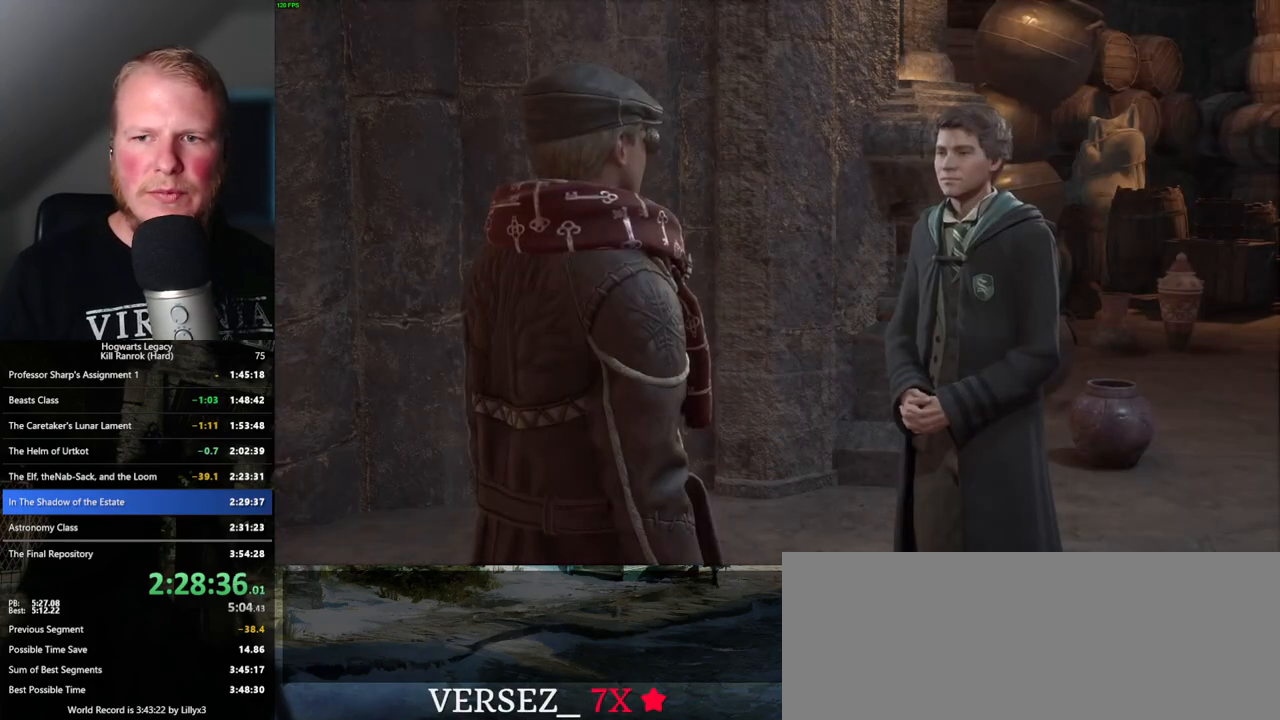
{"keys": [], "mouse": ["wheel"], "events": [[50, "mouse_wheel", "down"], [84, "mouse_wheel", "up"], [84, "q", "down"], [84, "space", "down"], [100, "mouse_wheel", "down"], [150, "mouse_wheel", "up"], [150, "q", "up"], [150, "space", "up"], [234, "q", "down"], [250, "space", "down"], [317, "space", "up"], [334, "q", "up"], [384, "mouse_wheel", "down"], [400, "mouse_wheel", "up"], [400, "q", "down"], [417, "mouse_wheel", "down"], [417, "space", "down"], [434, "mouse_wheel", "up"], [450, "mouse_wheel", "down"], [467, "mouse_wheel", "up"], [484, "q", "up"], [500, "mouse_wheel", "down"], [500, "space", "up"]]}
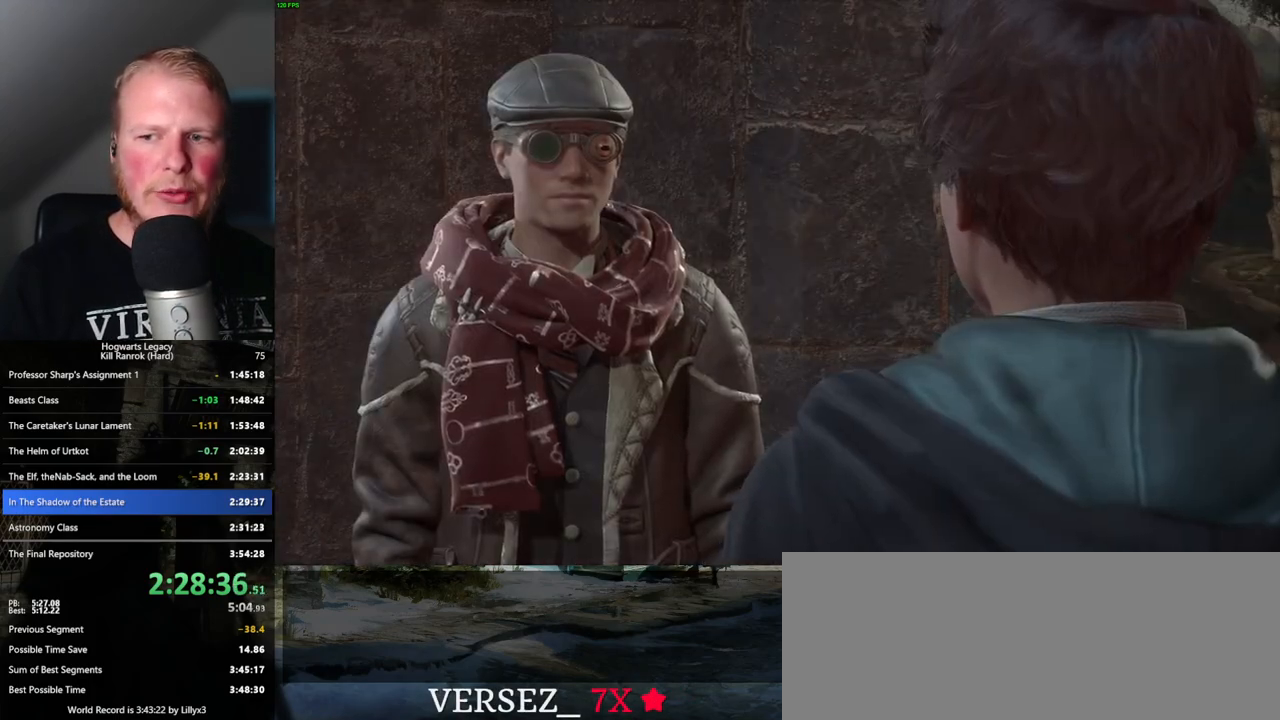
{"keys": [], "mouse": ["wheel"], "events": [[67, "mouse_wheel", "up"], [67, "q", "down"], [67, "space", "down"], [150, "q", "up"], [150, "space", "up"], [234, "q", "down"], [234, "space", "down"], [300, "q", "up"], [300, "space", "up"], [334, "mouse_wheel", "down"], [367, "mouse_wheel", "up"], [384, "q", "down"], [400, "space", "down"], [450, "q", "up"], [467, "space", "up"], [500, "mouse_wheel", "down"]]}
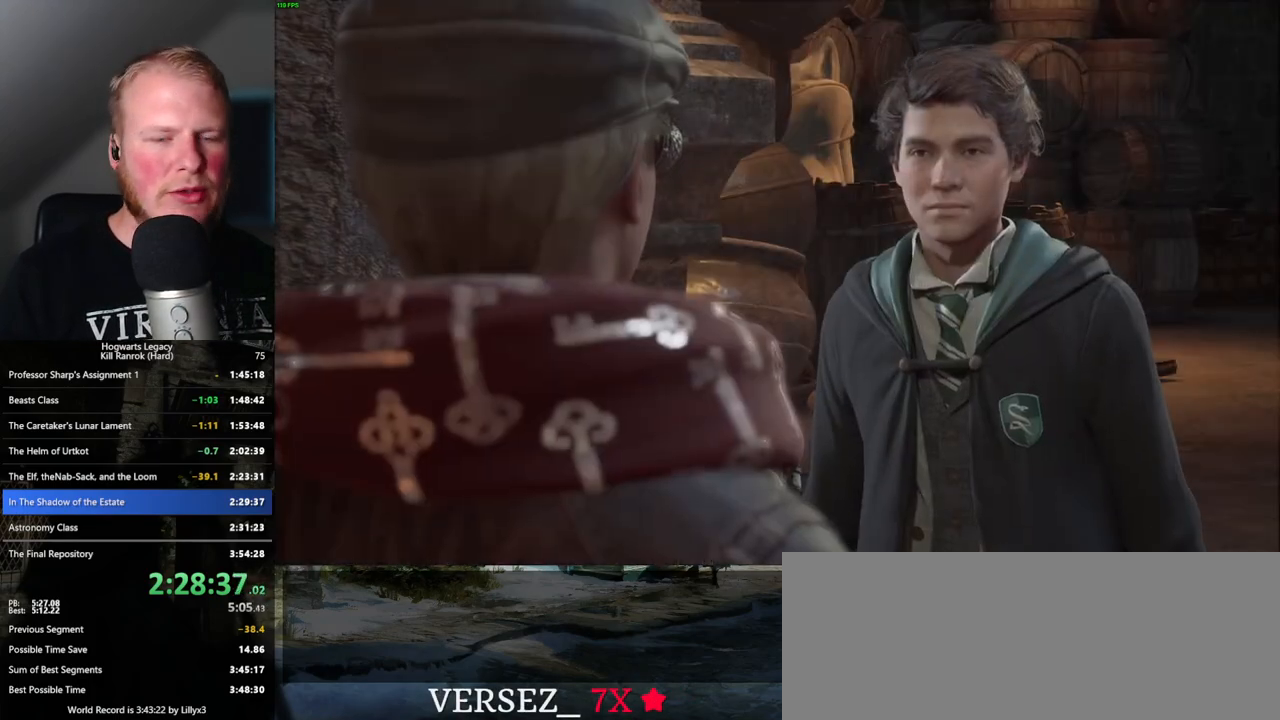
{"keys": [], "mouse": ["wheel"], "events": [[17, "mouse_wheel", "up"], [50, "q", "down"], [67, "space", "down"], [117, "q", "up"], [134, "space", "up"], [200, "q", "down"], [217, "space", "down"], [267, "mouse_wheel", "down"], [284, "mouse_wheel", "up"], [284, "q", "up"], [300, "mouse_wheel", "down"], [300, "space", "up"], [317, "mouse_wheel", "up"], [350, "space", "down"], [367, "q", "down"], [400, "mouse_wheel", "down"], [434, "mouse_wheel", "up"], [434, "q", "up"], [450, "space", "up"], [467, "mouse_wheel", "down"]]}
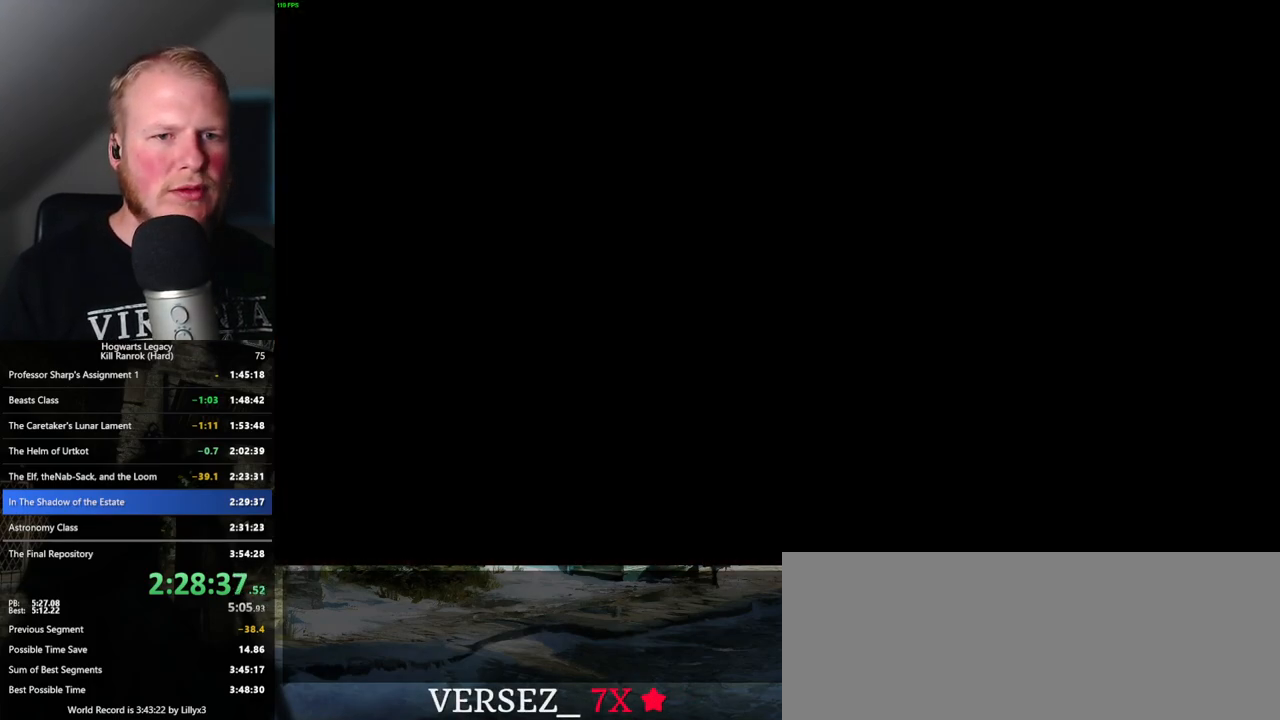
{"keys": [], "mouse": [], "events": [[217, "mouse_wheel", "up"]]}
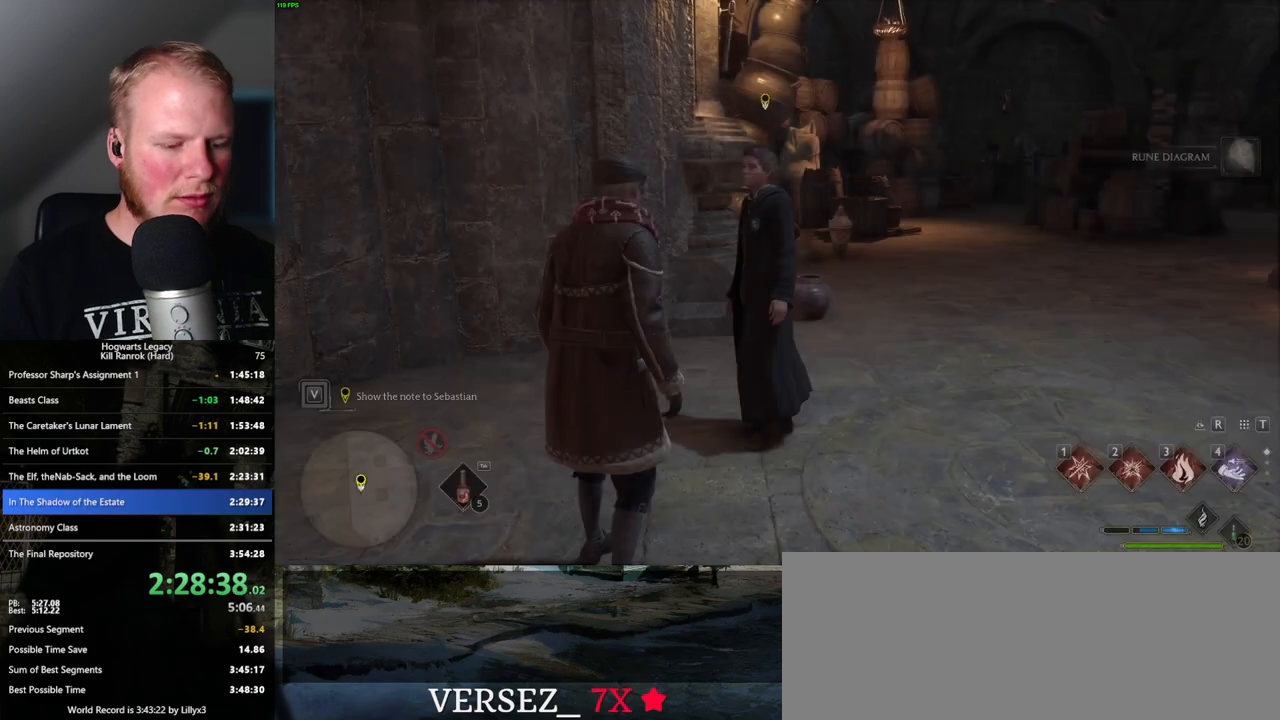
{"keys": [], "mouse": [], "events": [[134, "m", "down"], [234, "m", "up"]]}
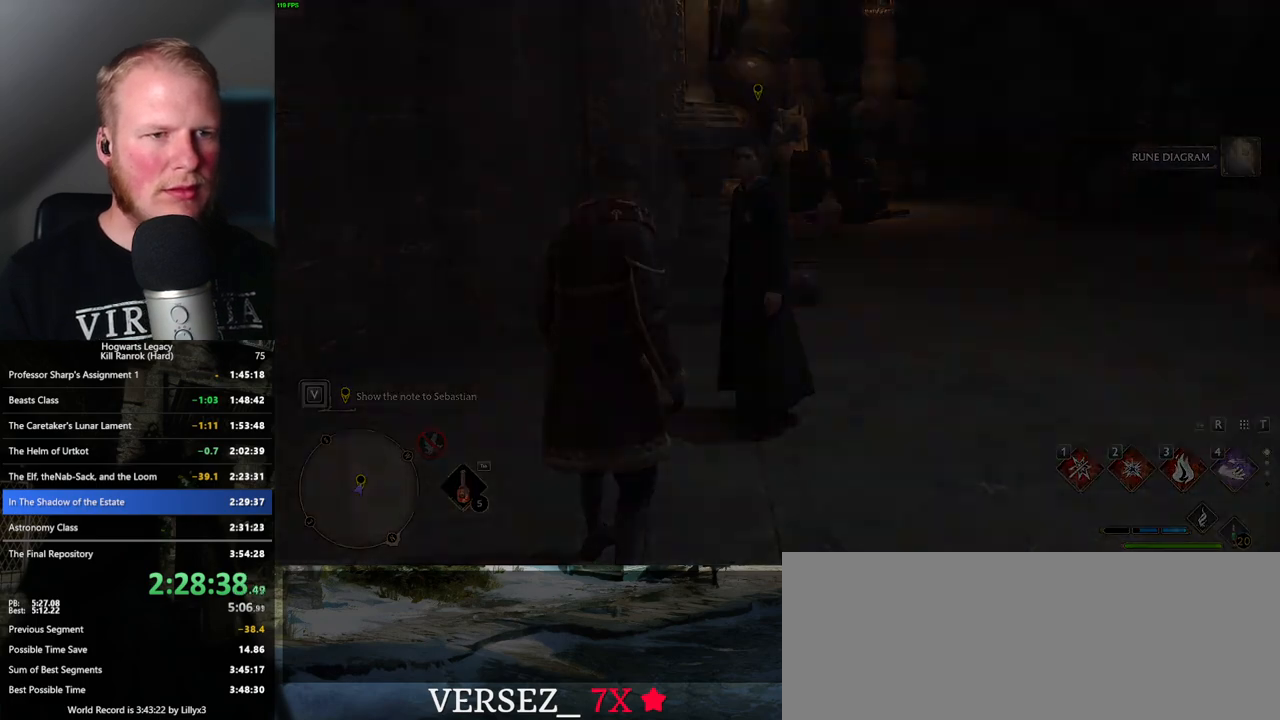
{"keys": [], "mouse": [], "events": []}
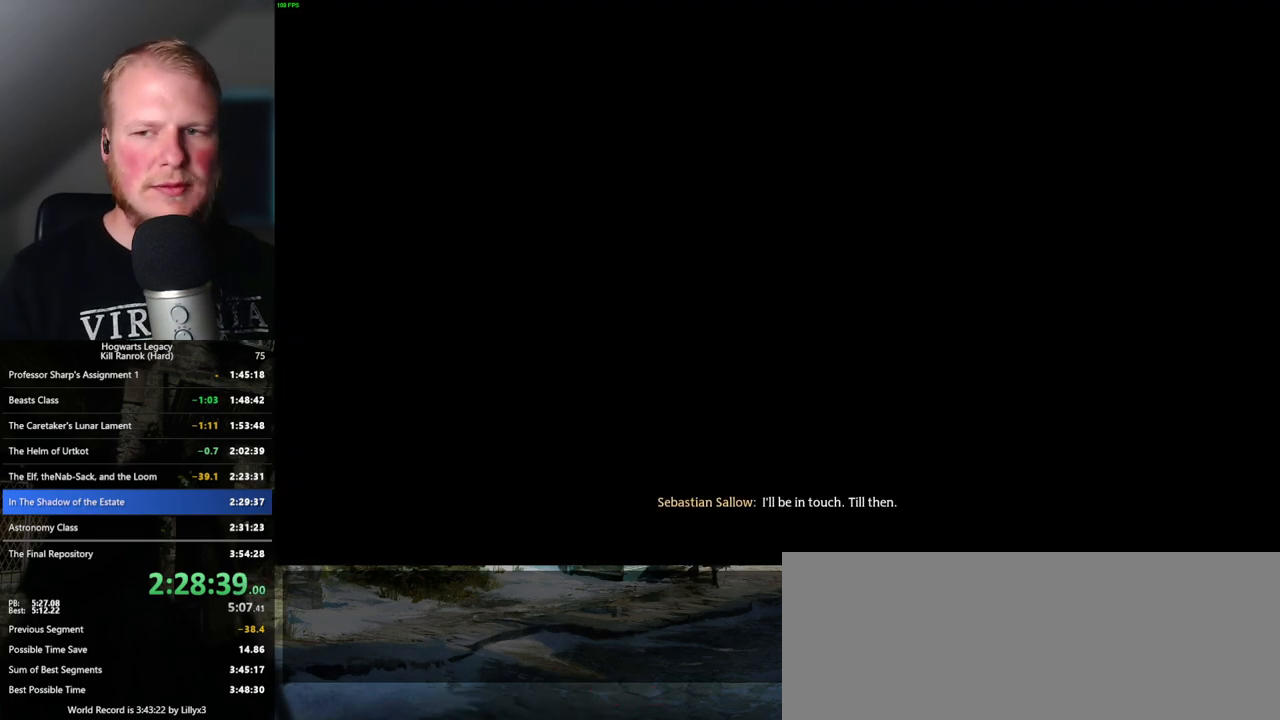
{"keys": [], "mouse": [], "events": []}
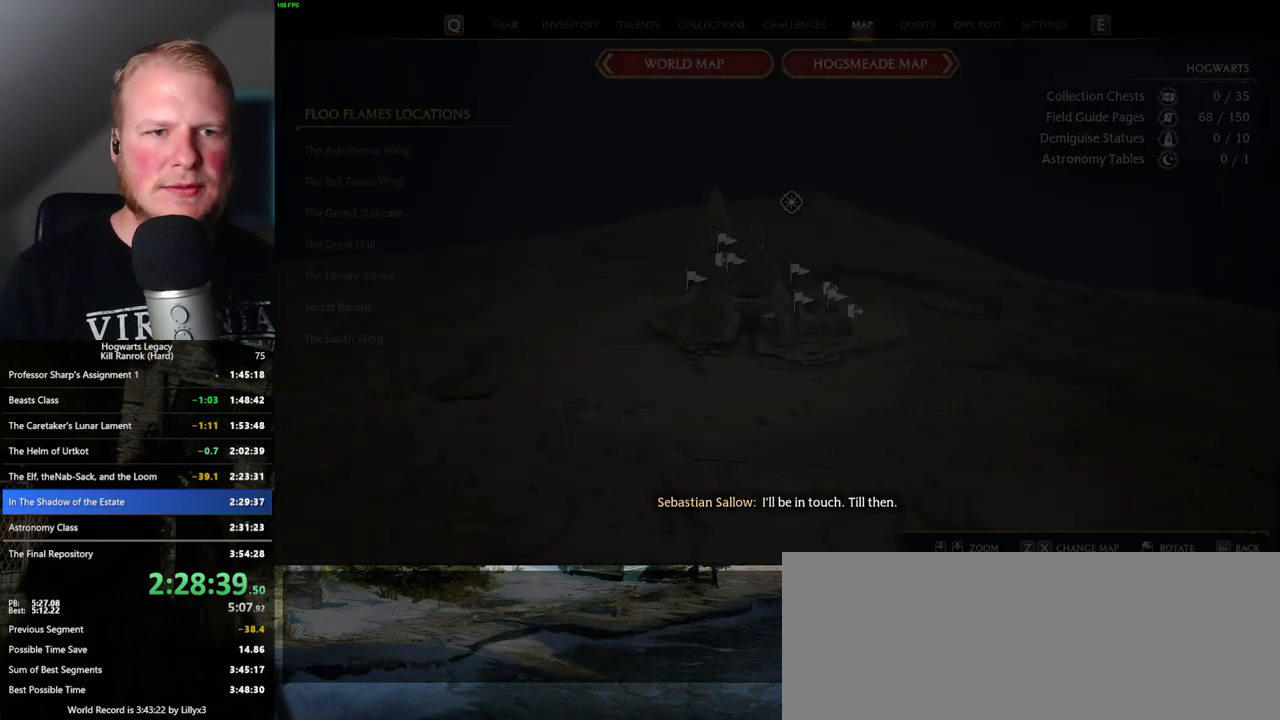
{"keys": ["w"], "mouse": [], "events": [[284, "w", "down"]]}
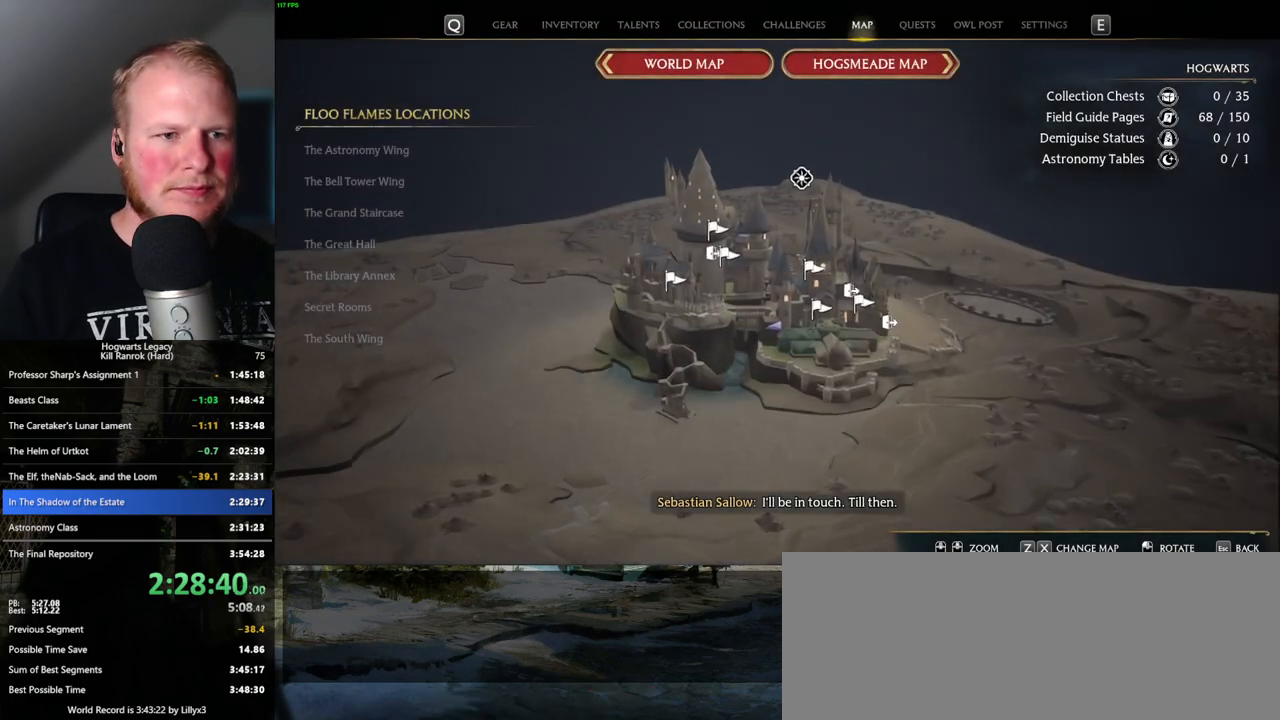
{"keys": [], "mouse": [], "events": [[434, "w", "up"]]}
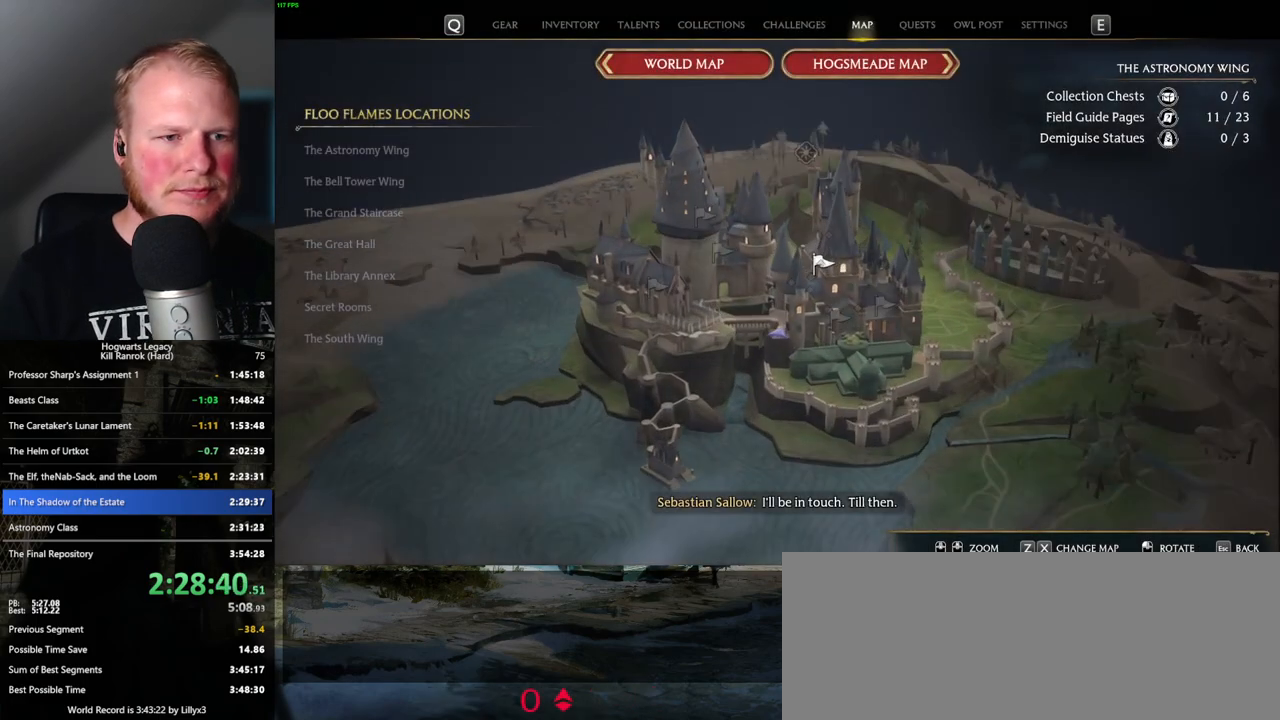
{"keys": [], "mouse": ["left"], "events": [[417, "mouse_left", "down"]]}
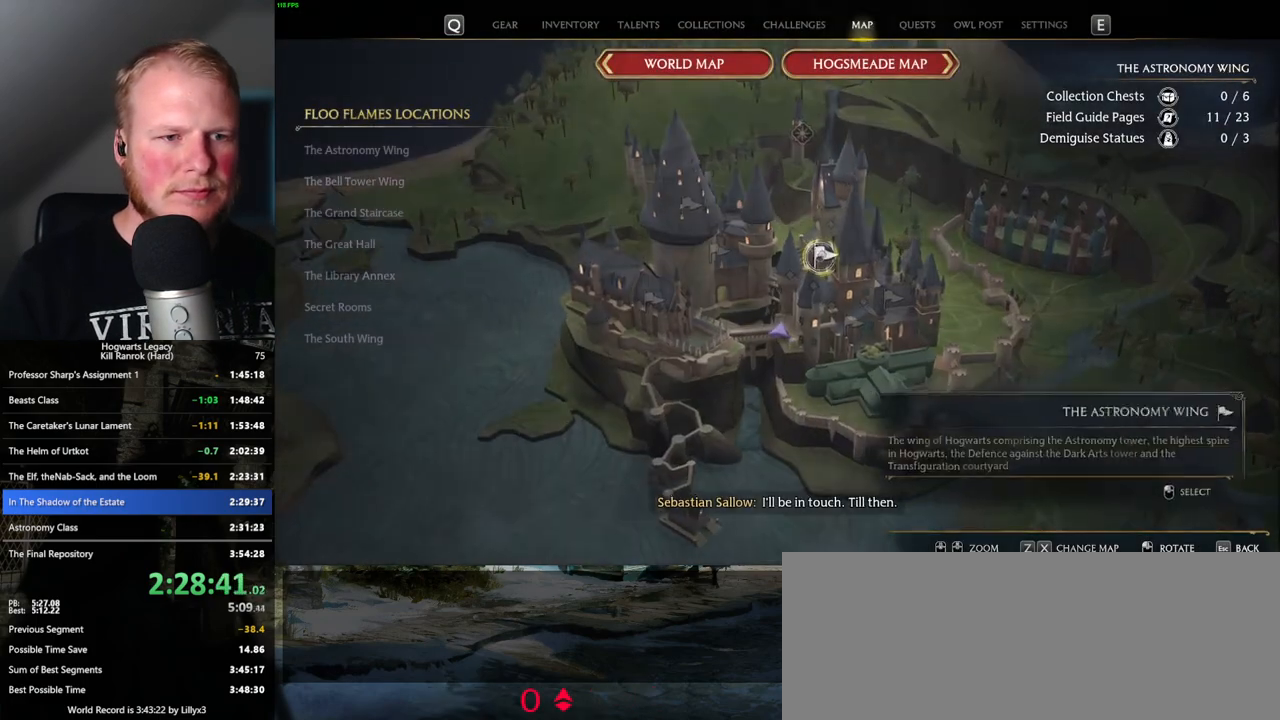
{"keys": [], "mouse": [], "events": [[34, "mouse_left", "up"]]}
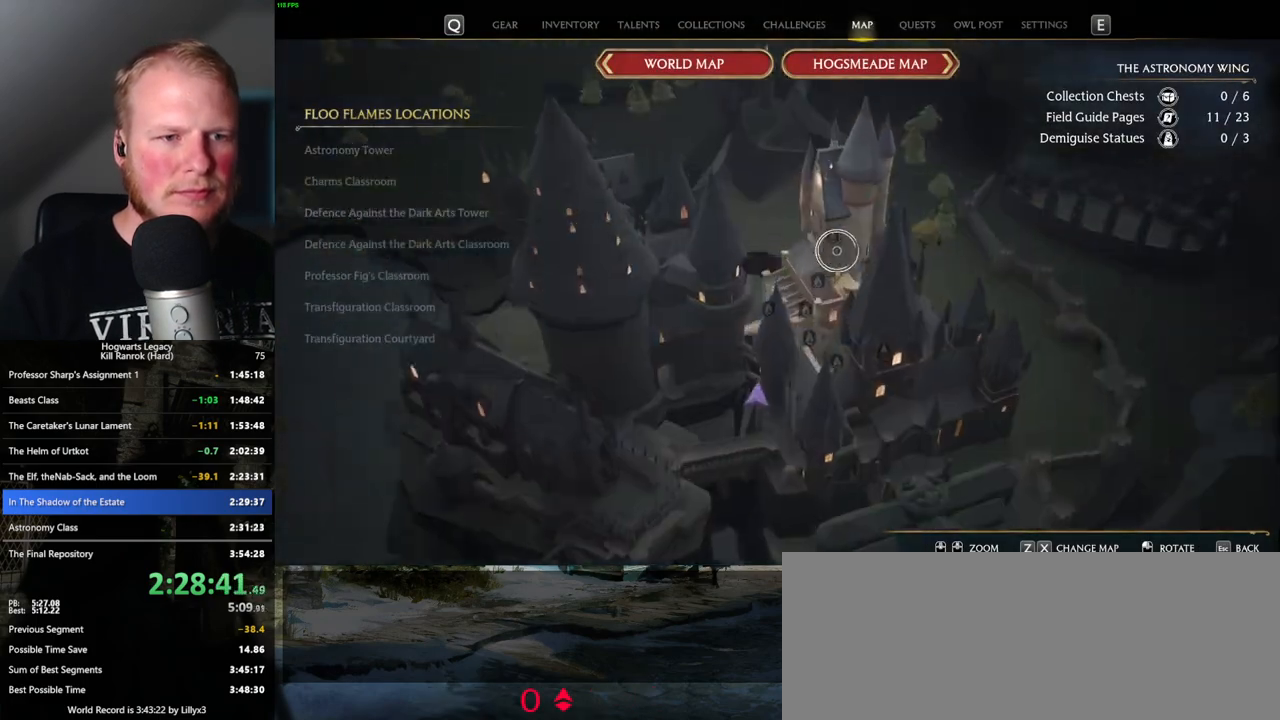
{"keys": [], "mouse": ["left"], "events": [[17, "mouse_left", "down"], [117, "mouse_left", "up"], [284, "mouse_left", "down"], [384, "mouse_left", "up"], [484, "mouse_left", "down"]]}
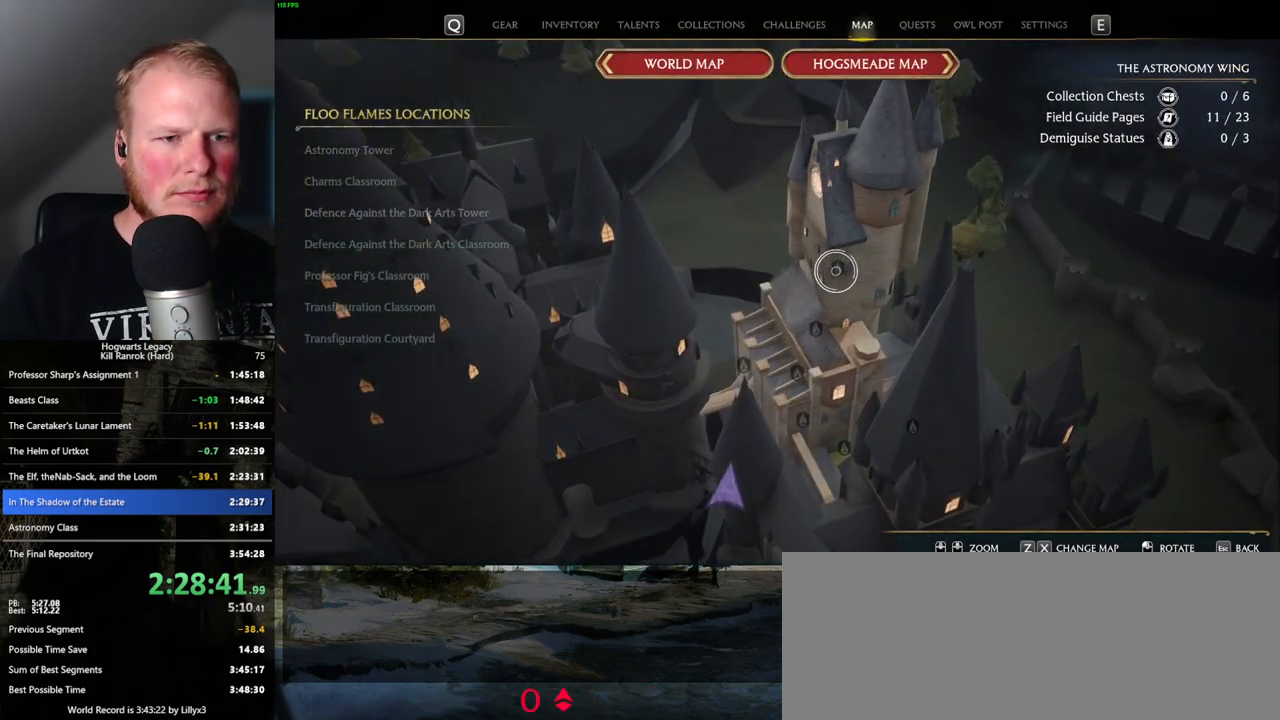
{"keys": [], "mouse": [], "events": [[100, "mouse_left", "up"], [184, "mouse_left", "down"], [284, "mouse_left", "up"], [367, "mouse_left", "down"], [500, "mouse_left", "up"]]}
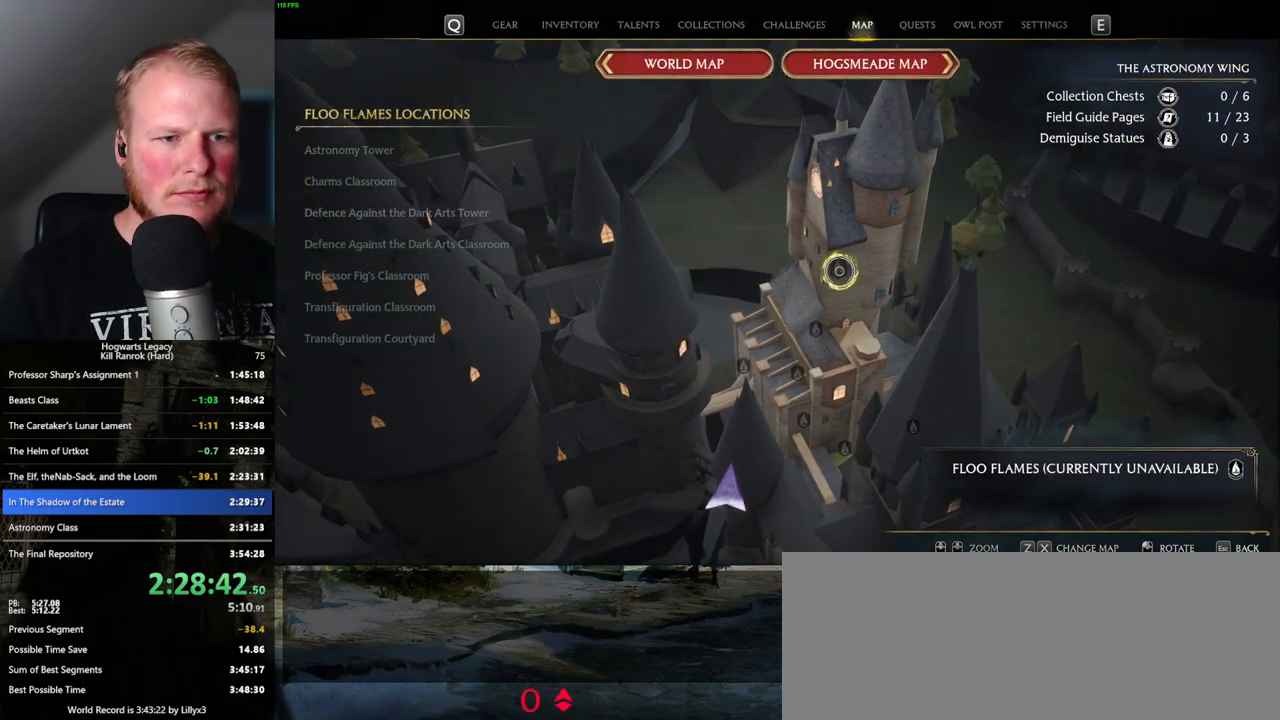
{"keys": [], "mouse": ["left"], "events": [[84, "mouse_left", "down"], [184, "mouse_left", "up"], [267, "mouse_left", "down"], [367, "mouse_left", "up"], [434, "mouse_left", "down"]]}
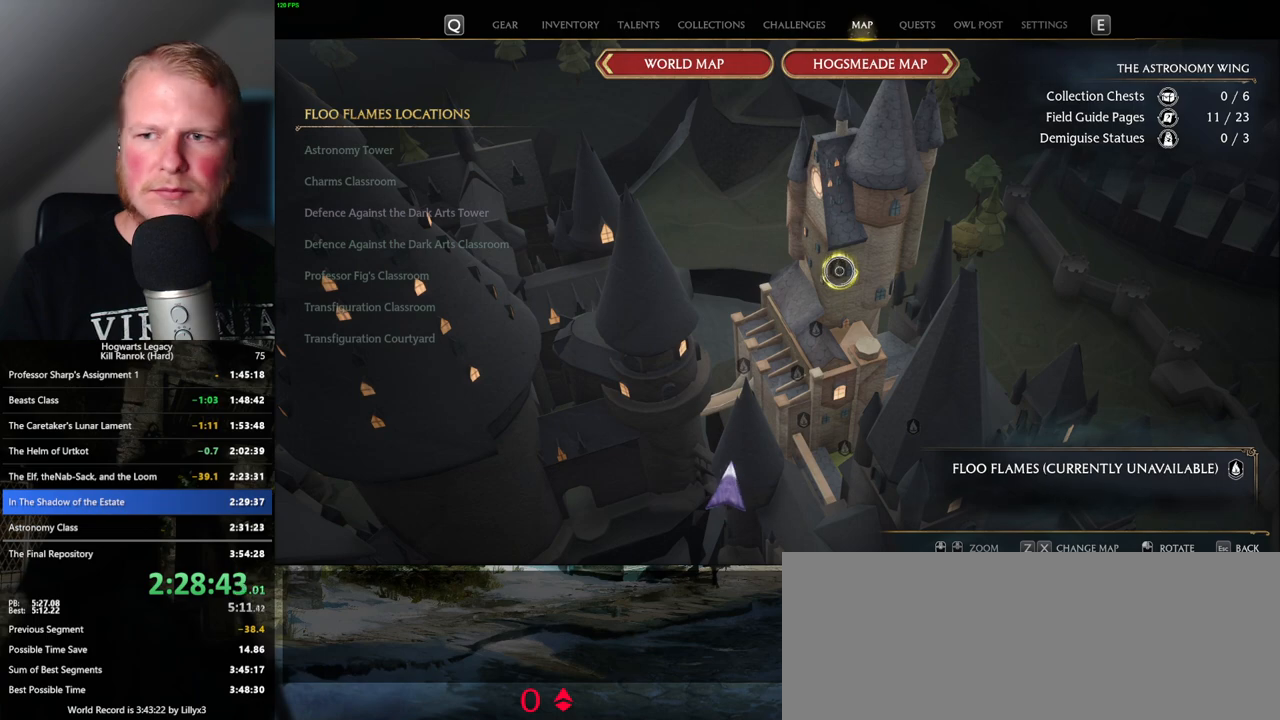
{"keys": [], "mouse": [], "events": [[50, "mouse_left", "up"], [100, "mouse_left", "down"], [200, "mouse_left", "up"], [284, "mouse_left", "down"], [384, "mouse_left", "up"]]}